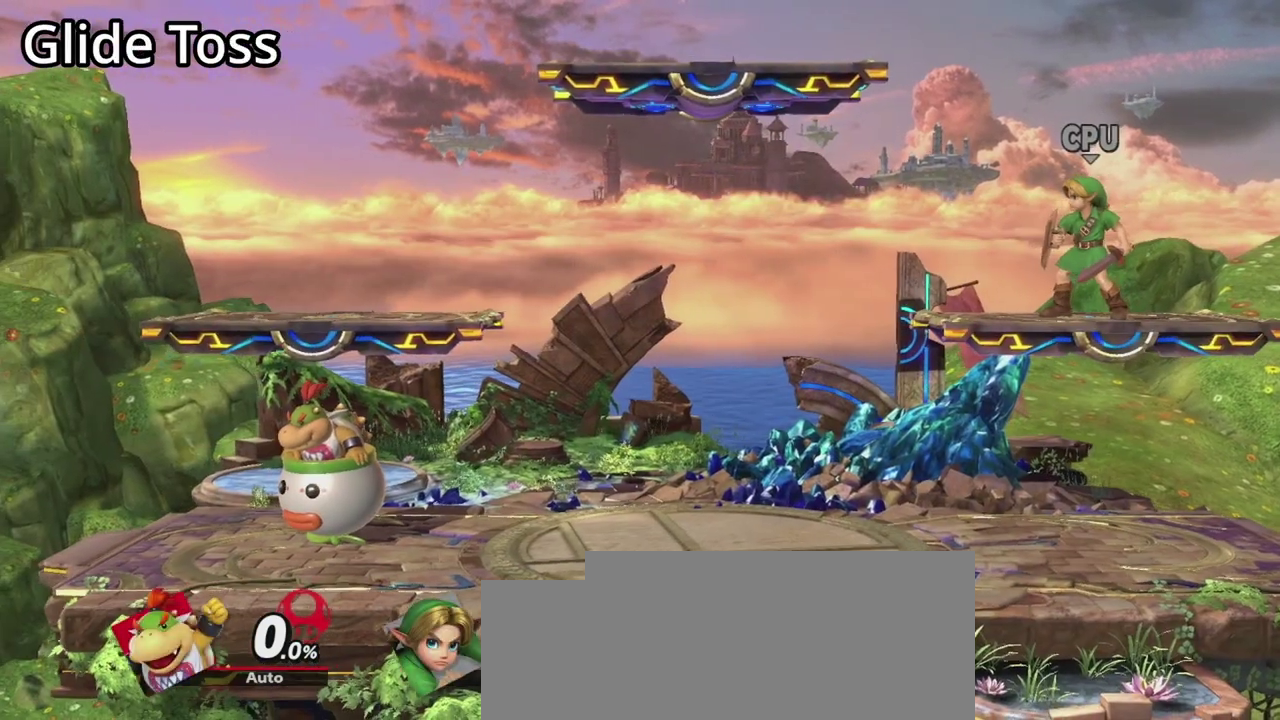
Gameplay with a controller (Nintendo layout); each line is a JSON object with the inputs held at the frame after it (dt_ms = milliseconds from this image to that frame). "events" lists button and stick changes between this image and that frame as [ms after this image, input, new state], when the widget could be followed in between. This overlay highlights the sticks when they move; stick clicks (L3 R3) are not distinguishable. Not read: DPAD_LEFT DPAD_RIGHT L3 R3 right_stick.
{"dt_ms": 800, "buttons": [], "left_stick": "center", "events": []}
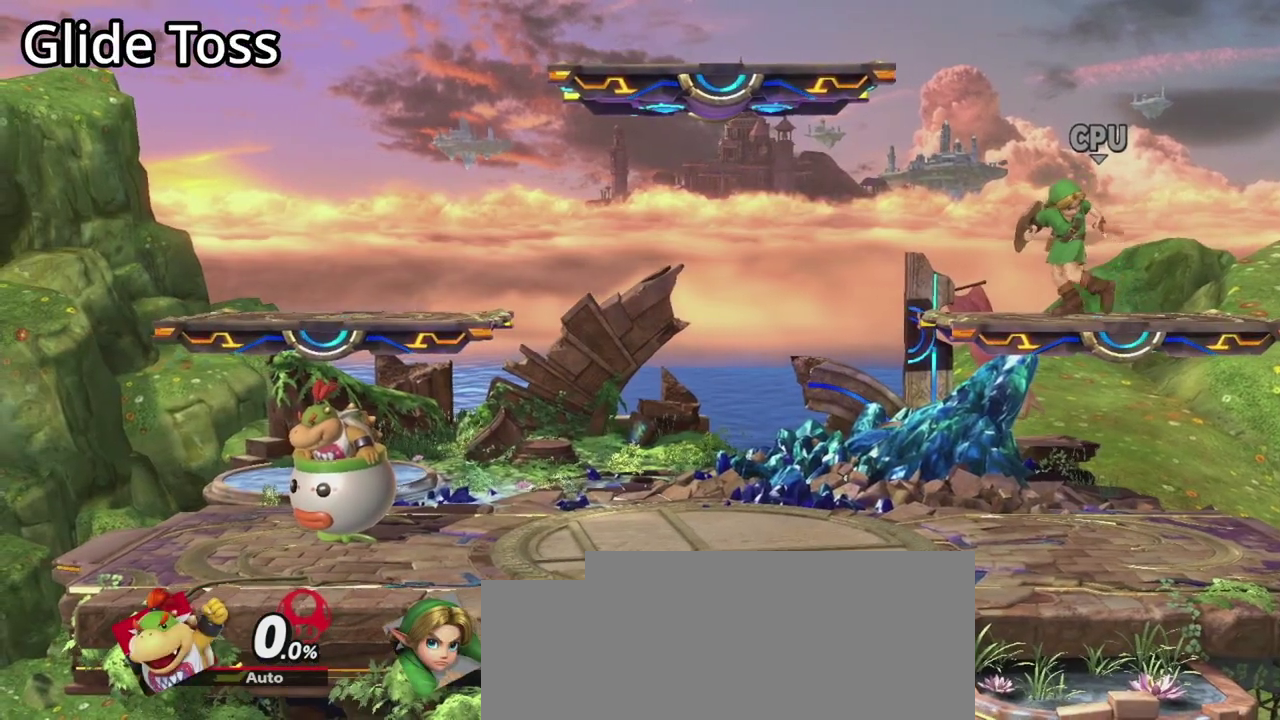
{"dt_ms": 300, "buttons": [], "left_stick": "center", "events": []}
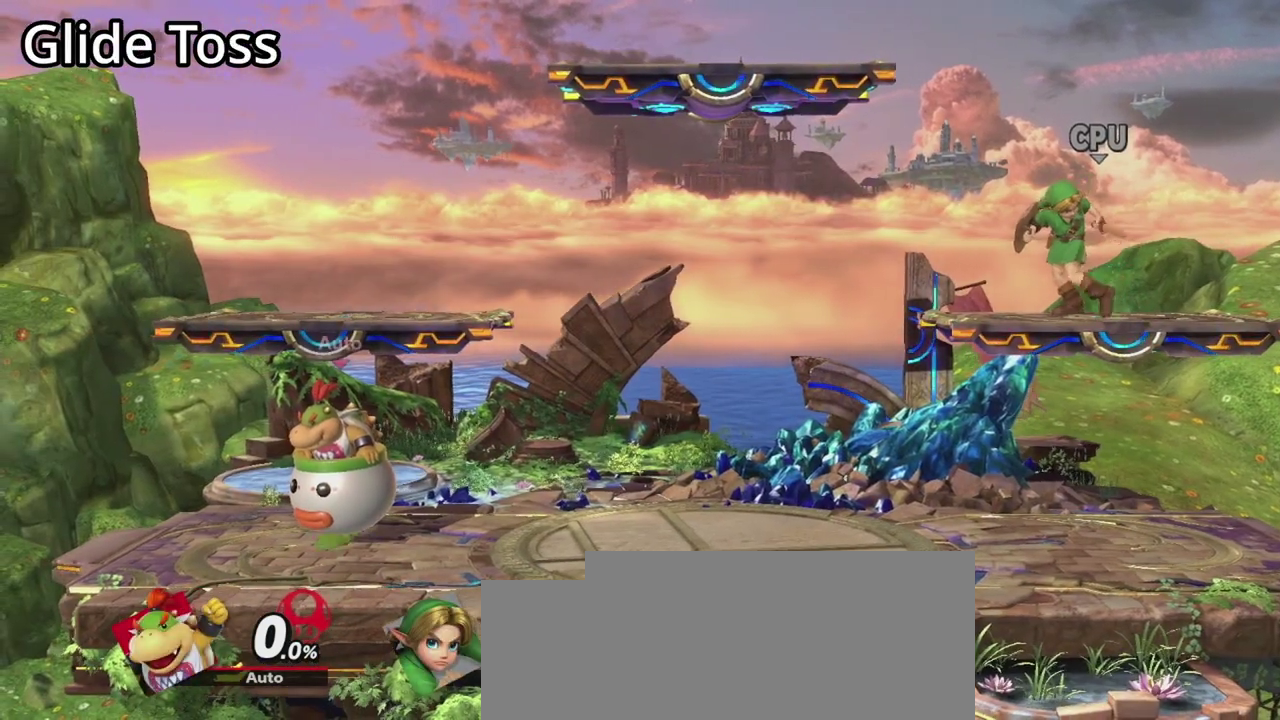
{"dt_ms": 500, "buttons": [], "left_stick": "down", "events": [[167, "left_stick", "down"]]}
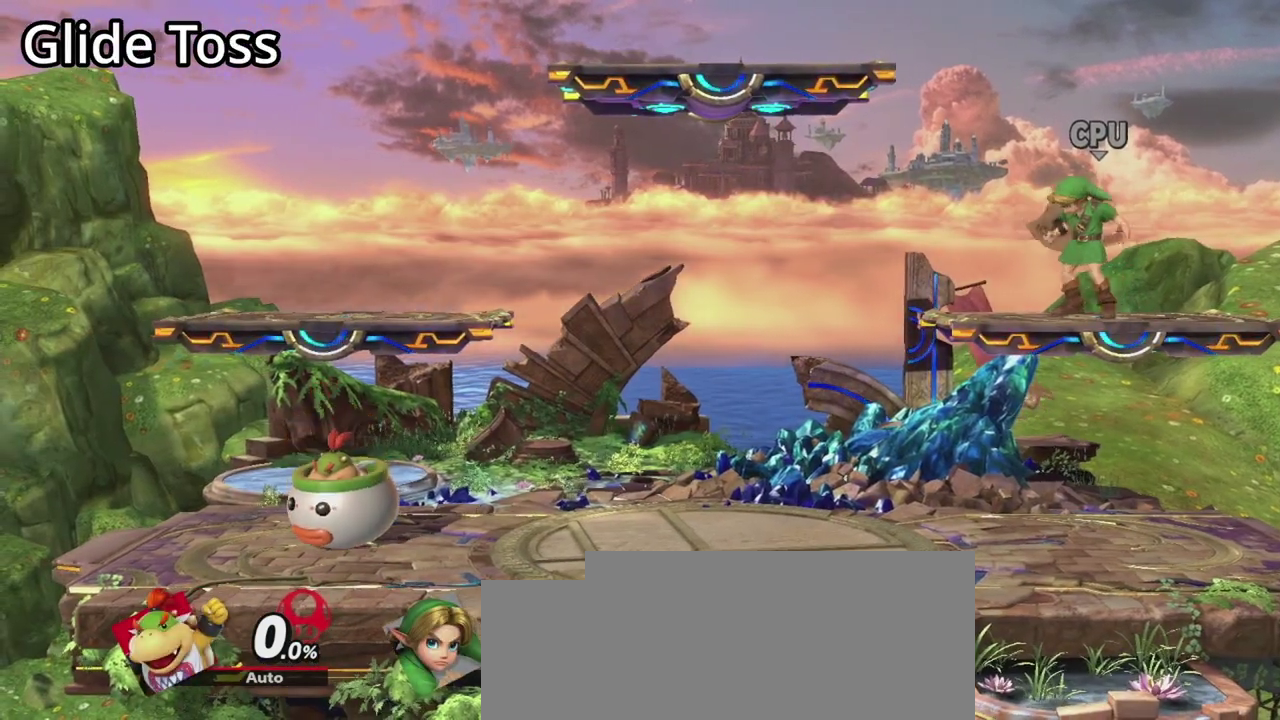
{"dt_ms": 500, "buttons": [], "left_stick": "down", "events": []}
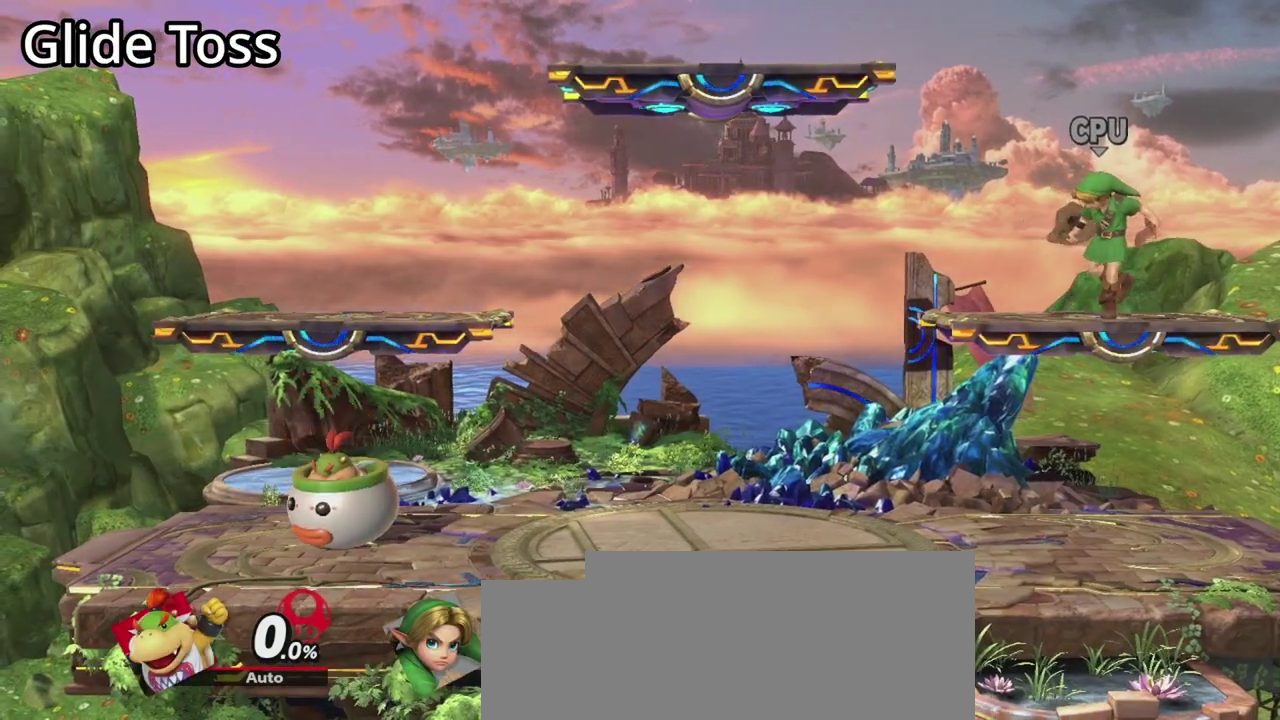
{"dt_ms": 700, "buttons": [], "left_stick": "center", "events": [[33, "B", "down"], [200, "B", "up"], [333, "left_stick", "center"]]}
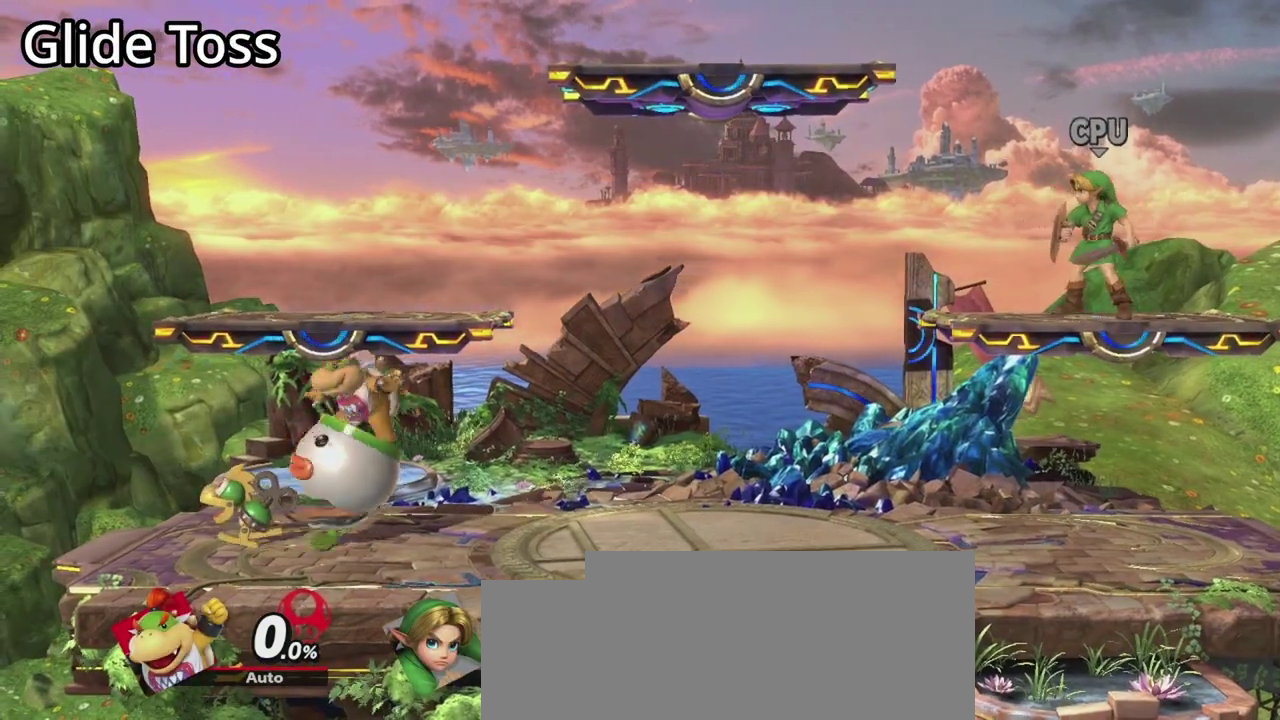
{"dt_ms": 300, "buttons": [], "left_stick": "center", "events": []}
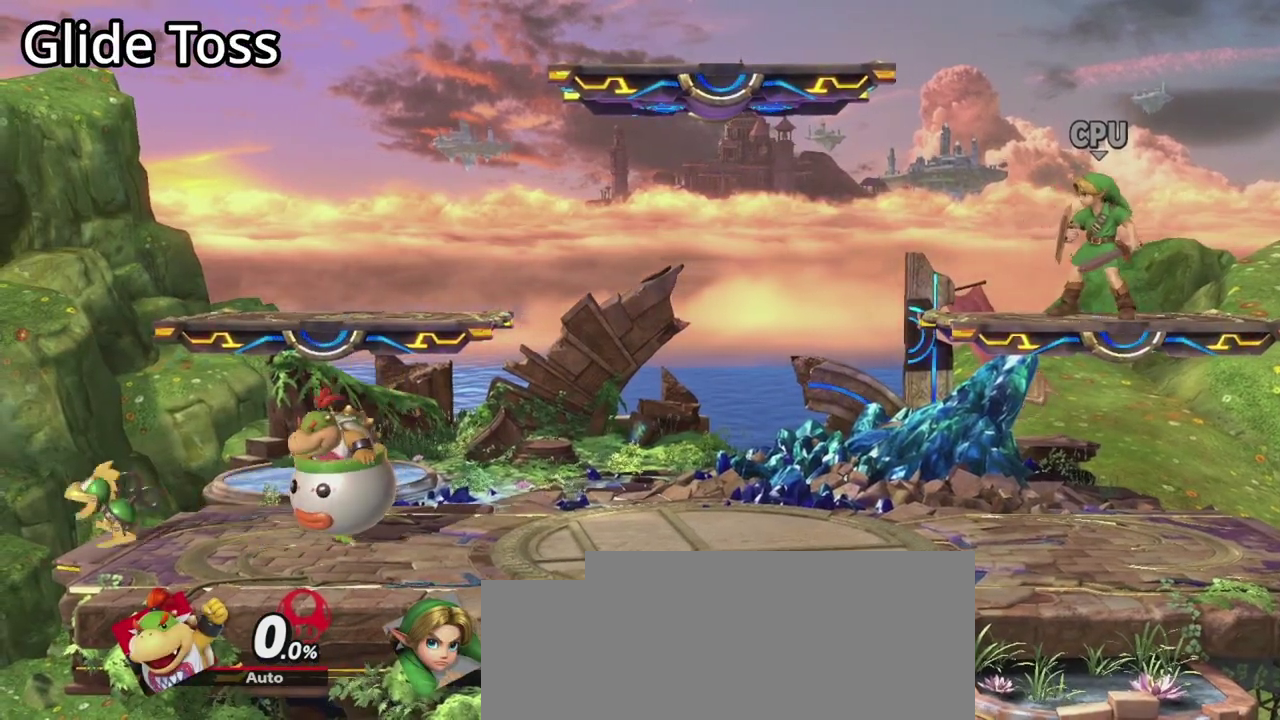
{"dt_ms": 500, "buttons": [], "left_stick": "center", "events": [[367, "A", "down"], [467, "A", "up"]]}
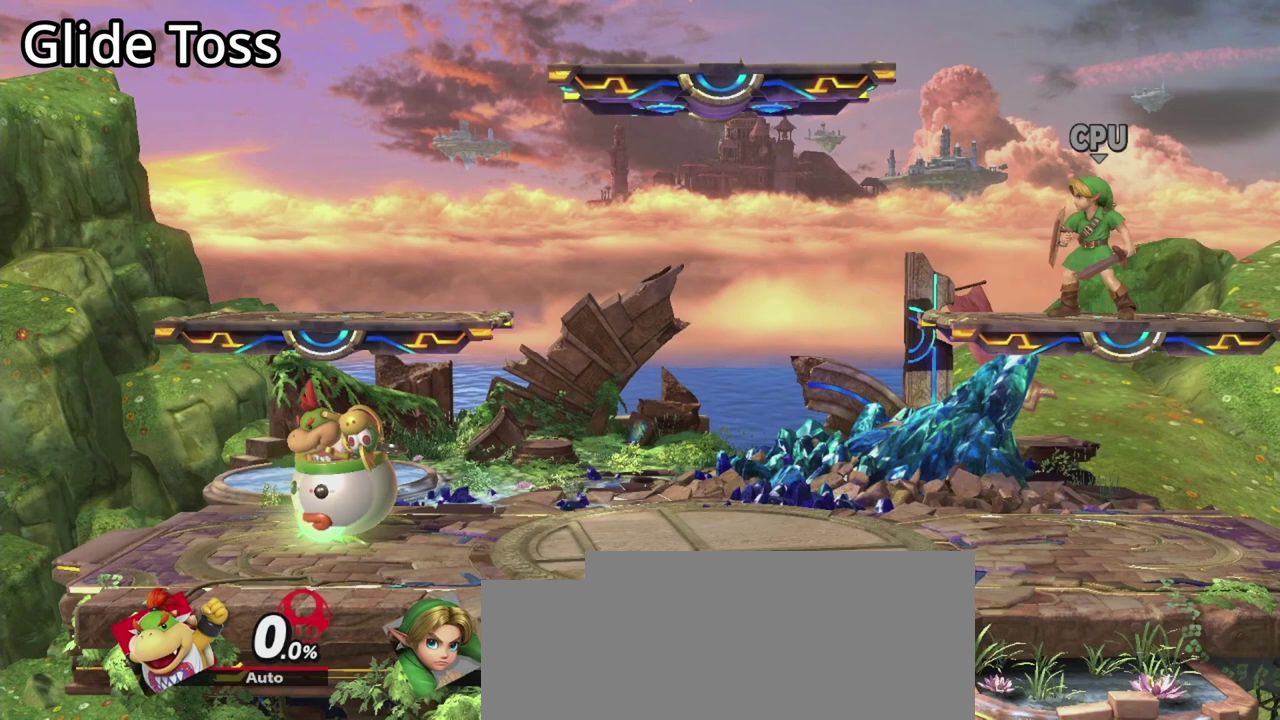
{"dt_ms": 700, "buttons": [], "left_stick": "right", "events": [[600, "left_stick", "right"]]}